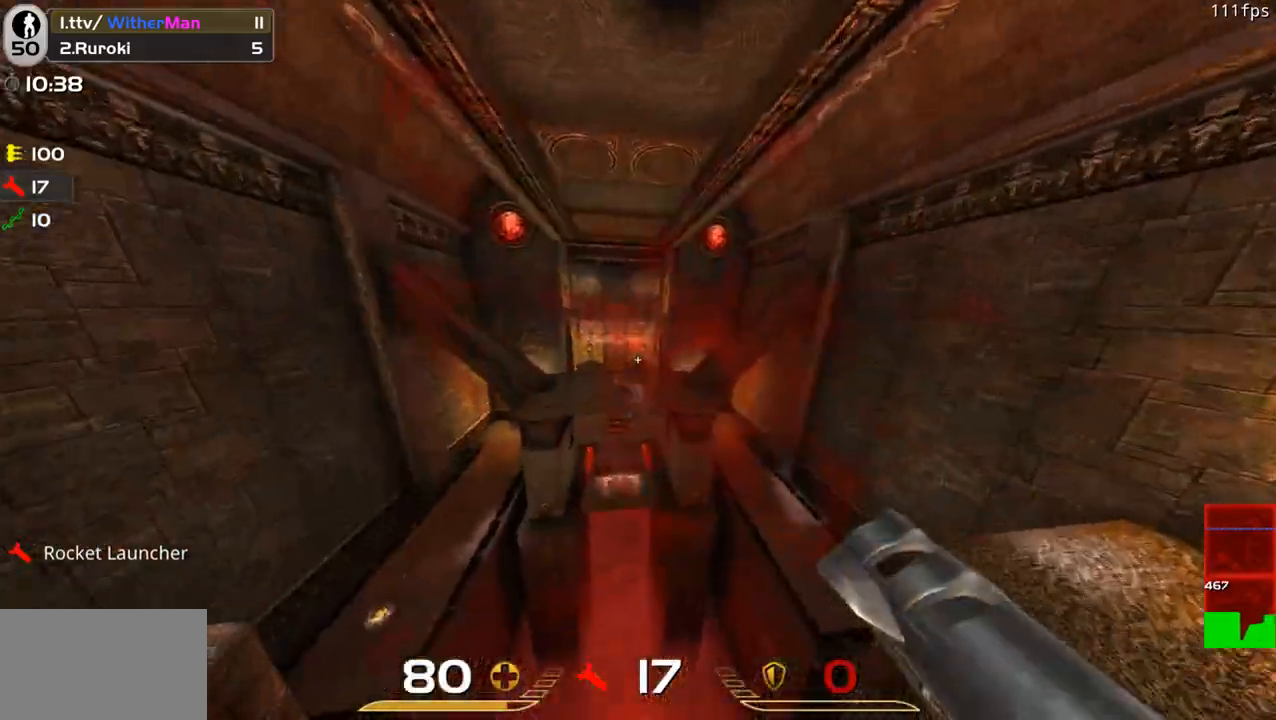
Gameplay with keyboard and mouse; each line is a JSON object with the keys and mouse buttons held at the frame after it. "events" lists presses ("down") and releases ("up") of "1", "2", "3", "4", "5", "a", "alt", "c", "caps_lock", "ctrl", "d", "e", "f", "g", "q", "r", "s", "shift", "space", "t", "tab", "v", "w", "x", "z", "mouse_left", "mouse_wheel" and "mouse_right" between this image and that frame as [ms after this image, input, new state], when the widget could be followed in between. "mouse_left", "mouse_wheel", "mouse_right" = the "left", "wheel", "right" buttons of the "mouse" list. No other keys are recorded. "wheel" means that the mouse wheel is clicked or scrolled. Not read: mouse_move.
{"keys": ["d", "w"], "mouse": [], "events": [[183, "d", "down"]]}
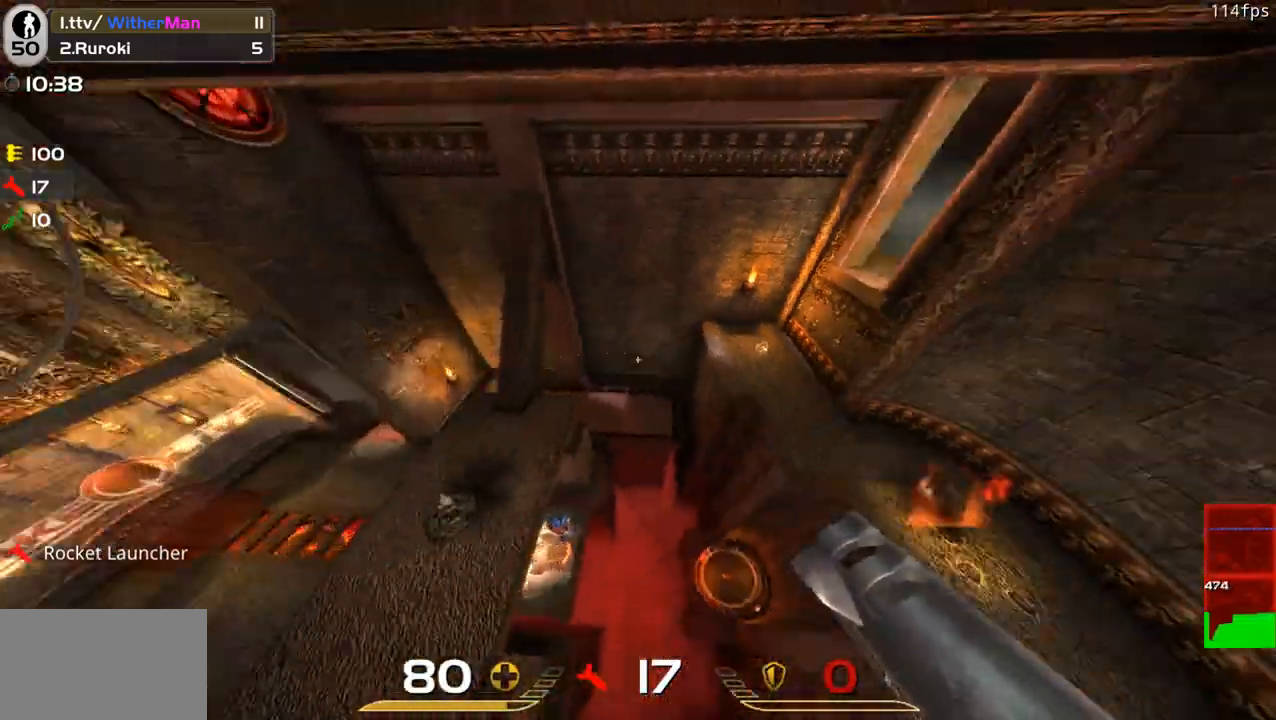
{"keys": ["w"], "mouse": [], "events": [[166, "a", "down"], [166, "d", "up"], [300, "a", "up"], [350, "mouse_left", "down"], [433, "mouse_left", "up"]]}
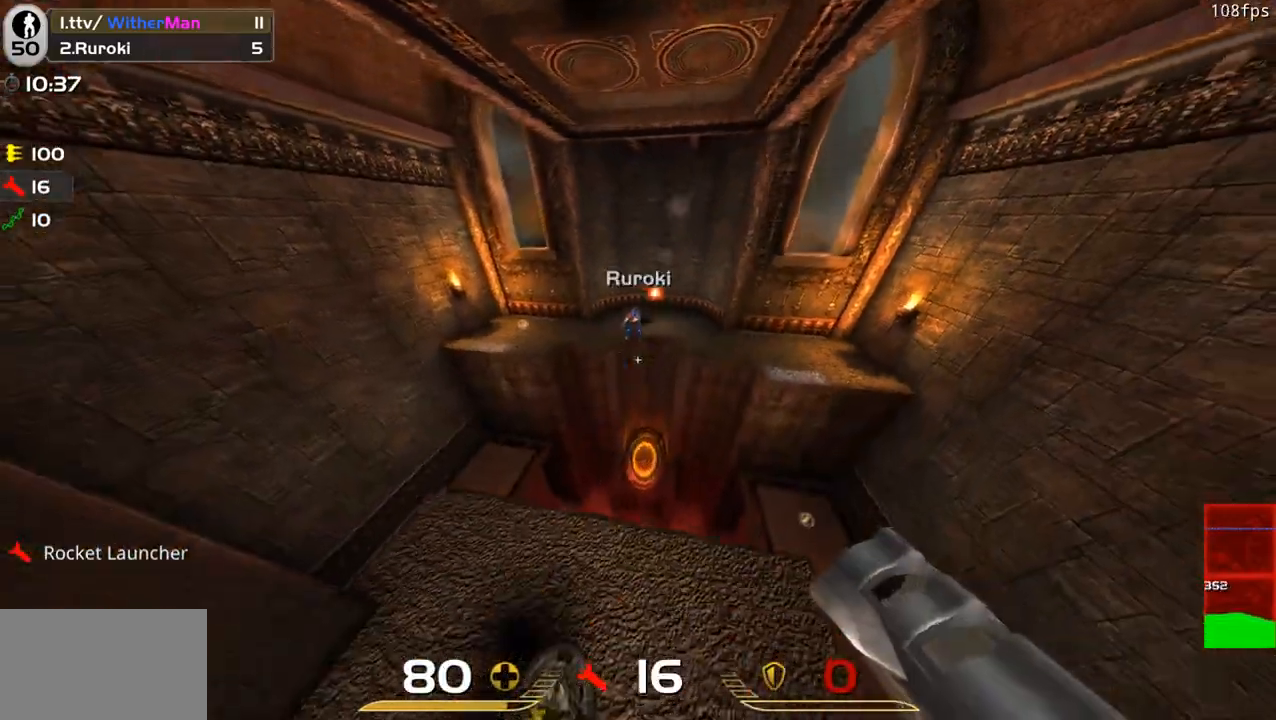
{"keys": ["w"], "mouse": [], "events": [[166, "a", "down"], [216, "a", "up"]]}
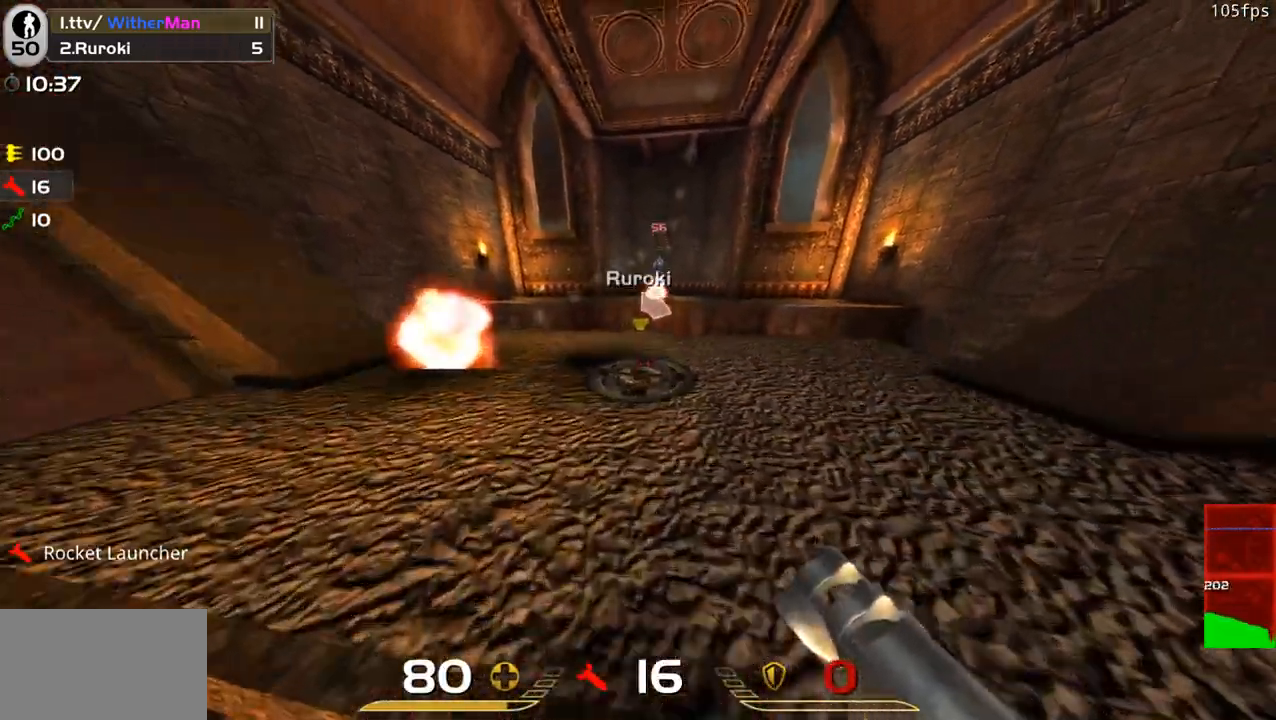
{"keys": ["a", "s"], "mouse": [], "events": [[200, "d", "down"], [333, "mouse_left", "down"], [333, "w", "up"], [383, "s", "down"], [466, "a", "down"], [466, "d", "up"], [466, "mouse_left", "up"]]}
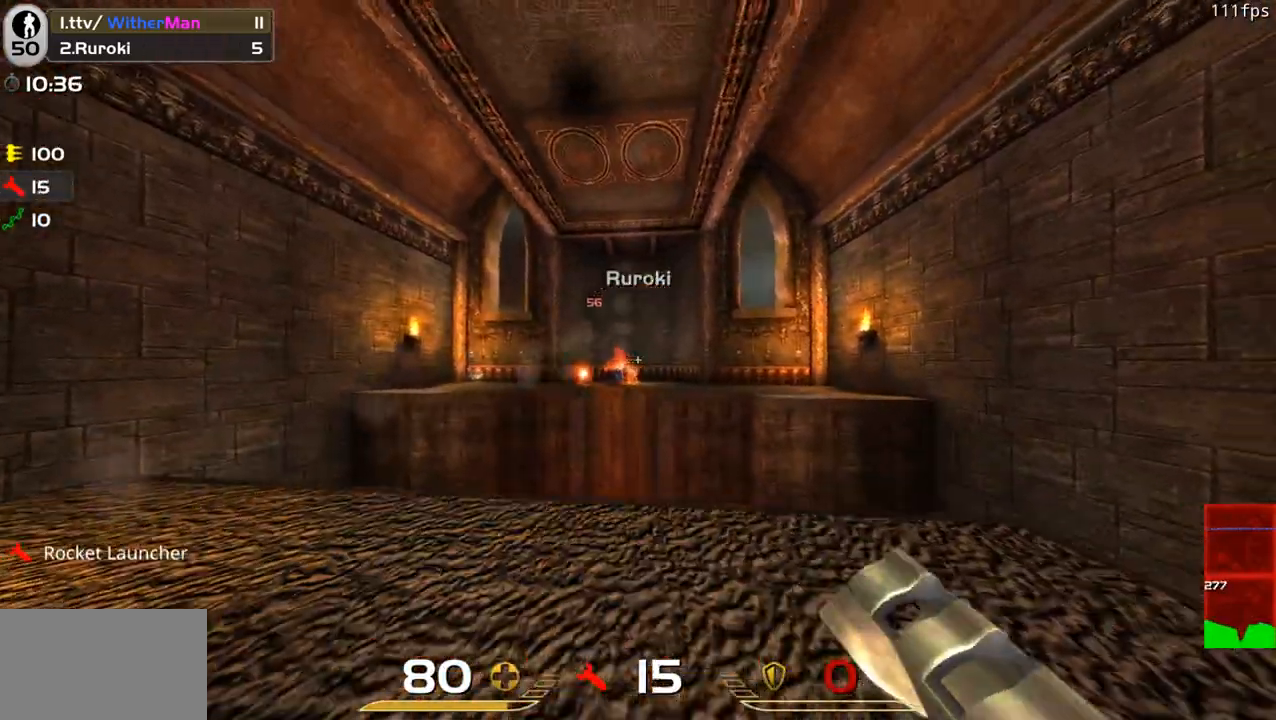
{"keys": ["a"], "mouse": [], "events": [[16, "s", "up"]]}
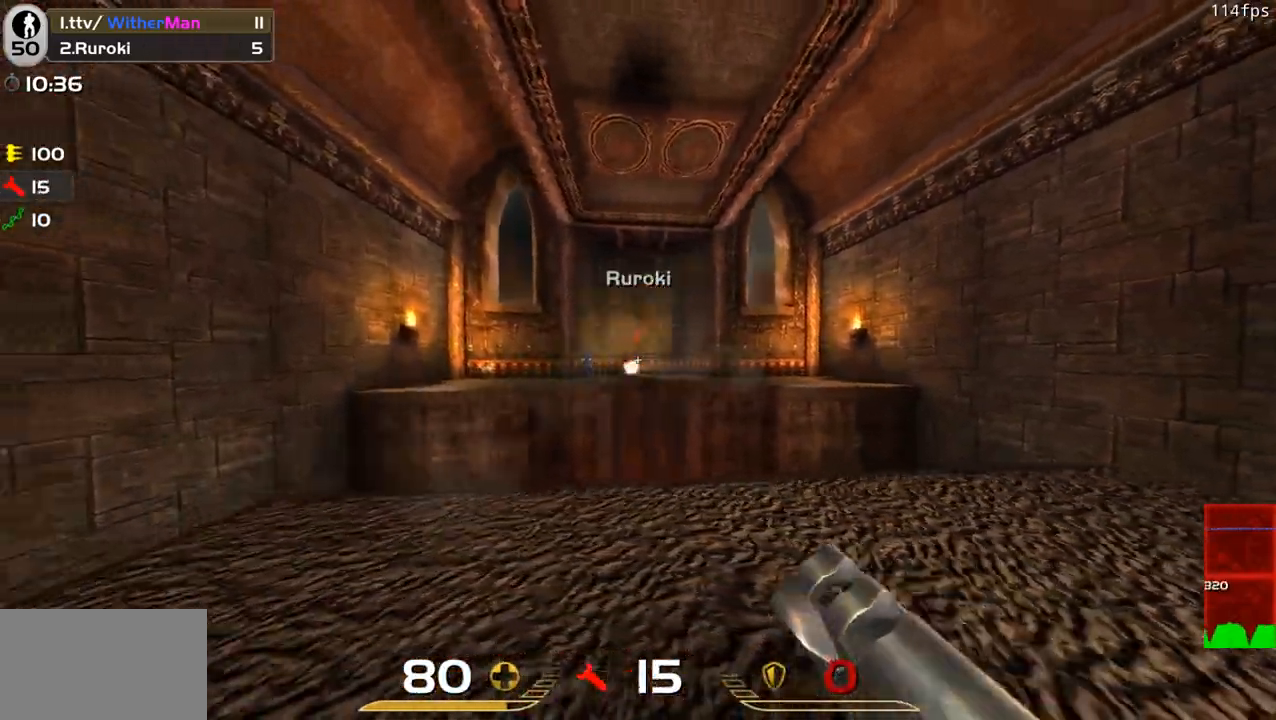
{"keys": ["w"], "mouse": [], "events": [[133, "a", "up"], [133, "d", "down"], [400, "w", "down"], [500, "d", "up"]]}
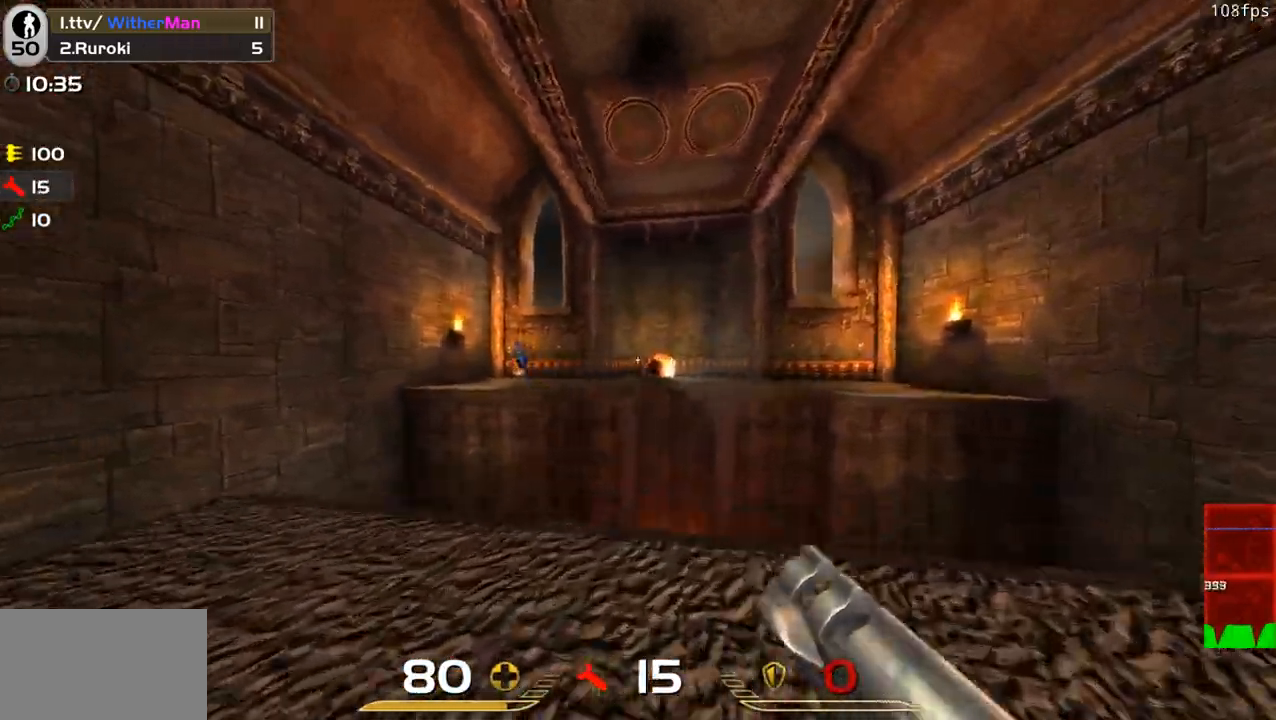
{"keys": ["a"], "mouse": [], "events": [[50, "a", "down"], [150, "space", "down"], [150, "w", "up"], [183, "mouse_left", "down"], [183, "space", "up"], [233, "mouse_left", "up"]]}
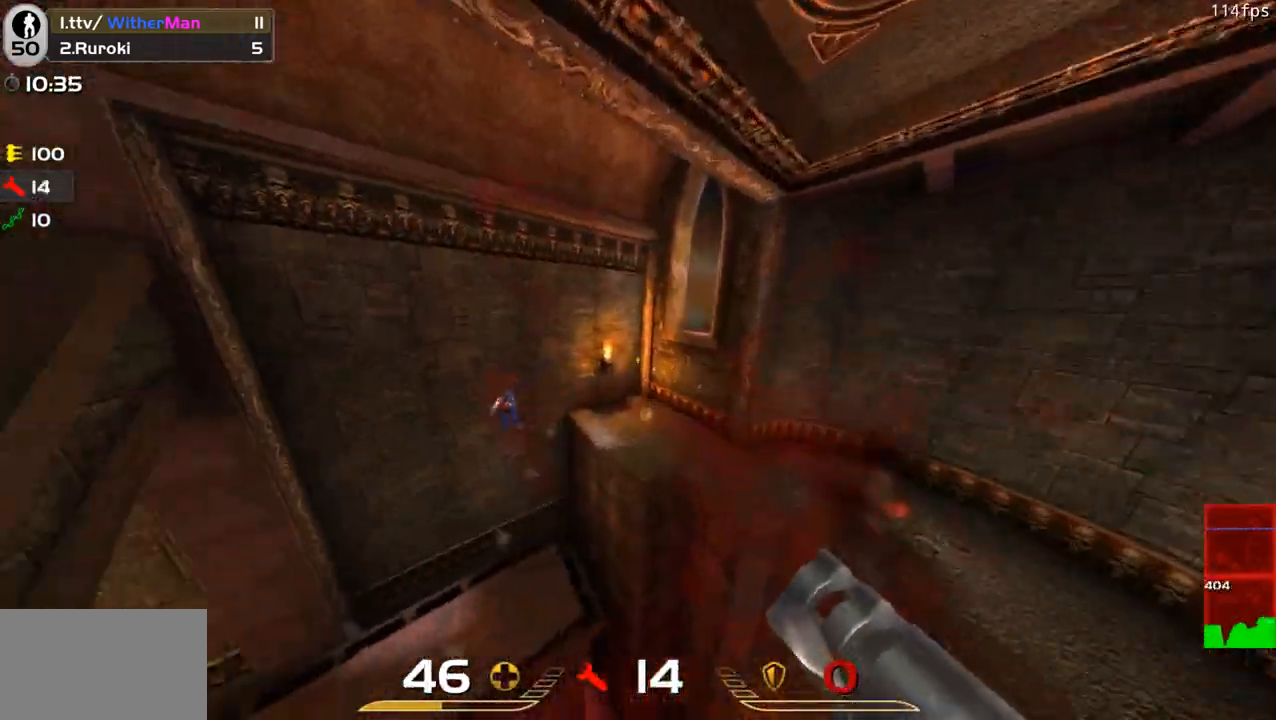
{"keys": ["w"], "mouse": ["left"], "events": [[200, "w", "down"], [350, "a", "up"], [433, "mouse_left", "down"]]}
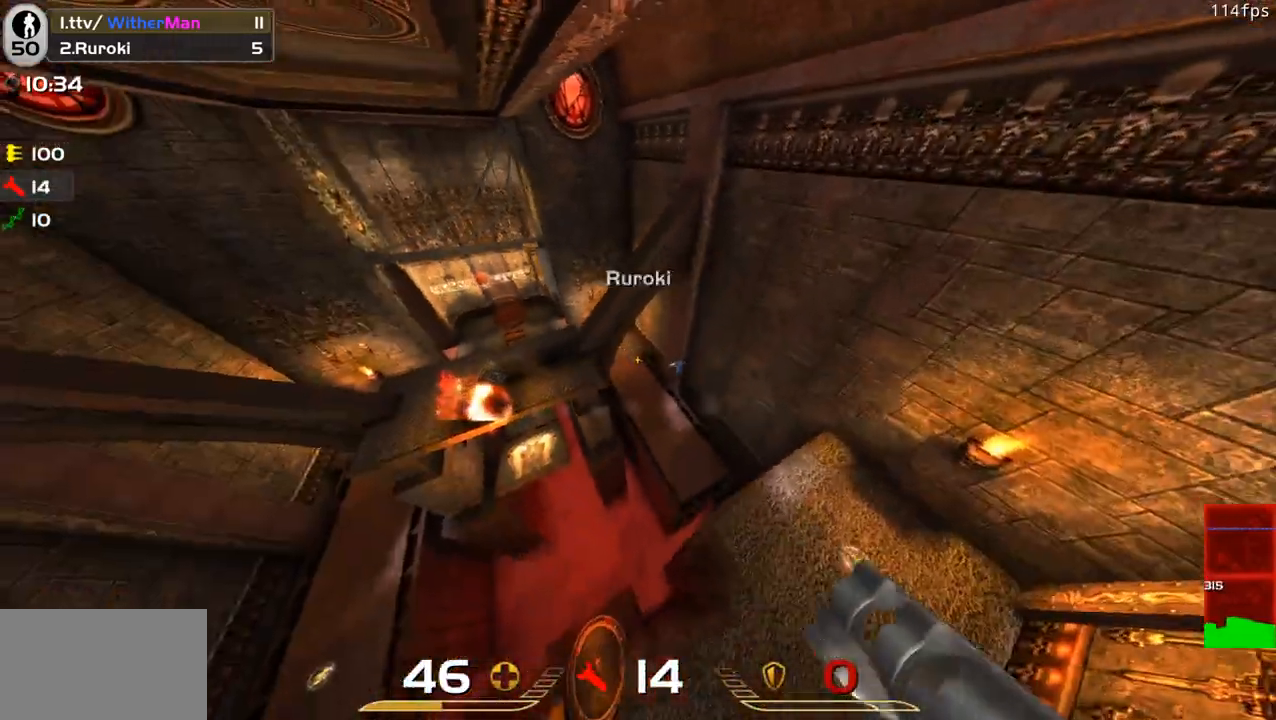
{"keys": ["a", "w"], "mouse": [], "events": [[83, "mouse_left", "up"], [366, "a", "down"]]}
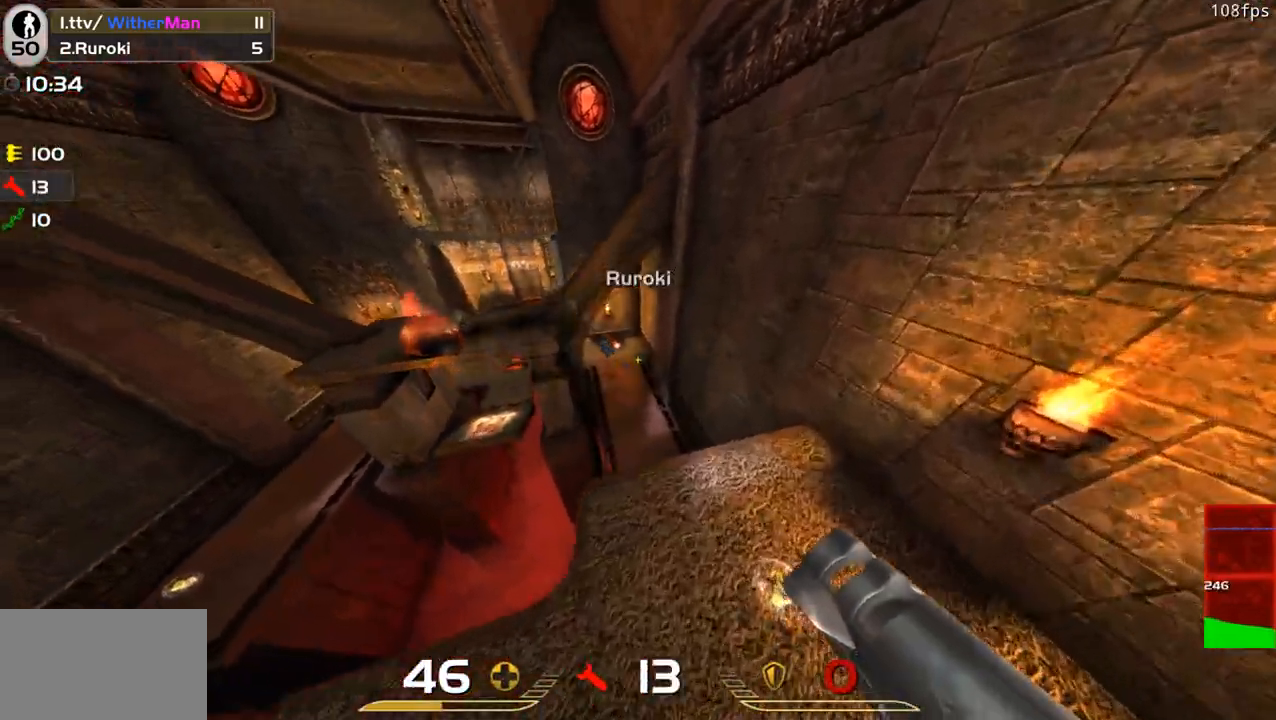
{"keys": ["a", "w"], "mouse": [], "events": [[50, "a", "up"], [383, "a", "down"]]}
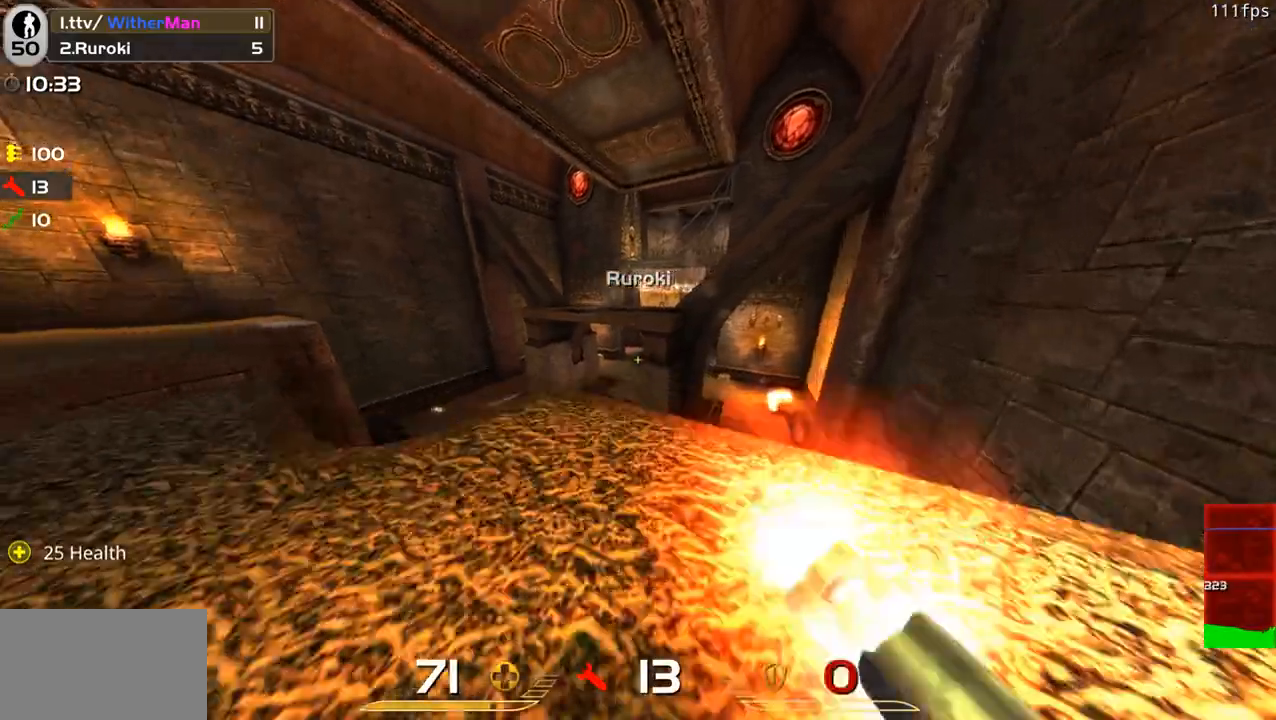
{"keys": ["d"], "mouse": [], "events": [[16, "mouse_left", "down"], [16, "w", "up"], [116, "mouse_left", "up"], [250, "s", "down"], [350, "a", "up"], [400, "d", "down"], [433, "s", "up"]]}
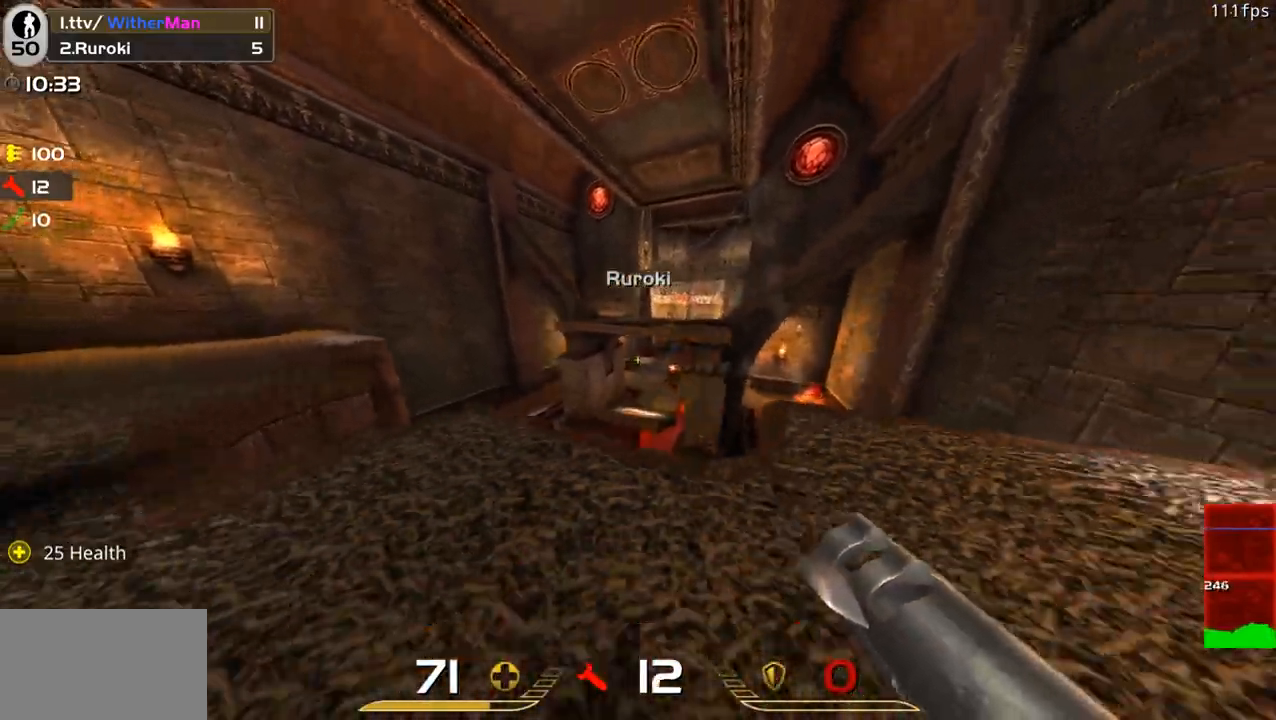
{"keys": ["a", "w"], "mouse": [], "events": [[216, "w", "down"], [450, "d", "up"], [500, "a", "down"]]}
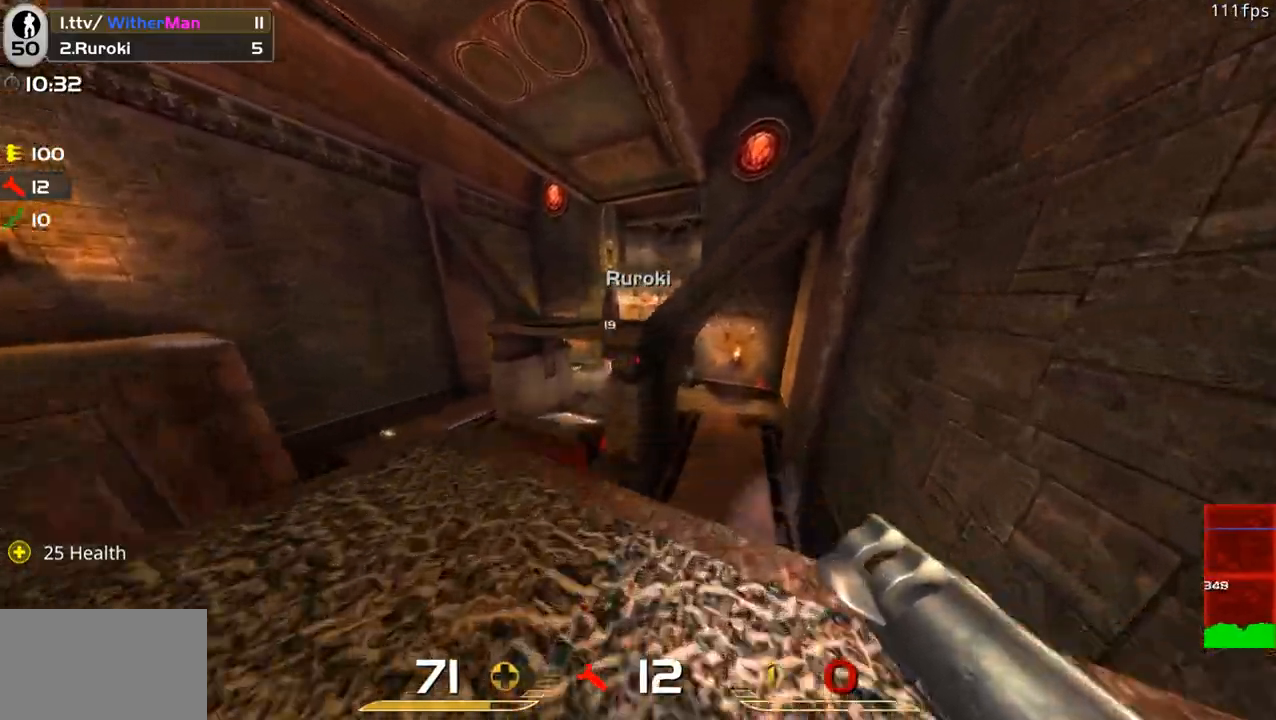
{"keys": ["d", "space", "w"], "mouse": [], "events": [[183, "space", "down"], [233, "a", "up"], [233, "d", "down"]]}
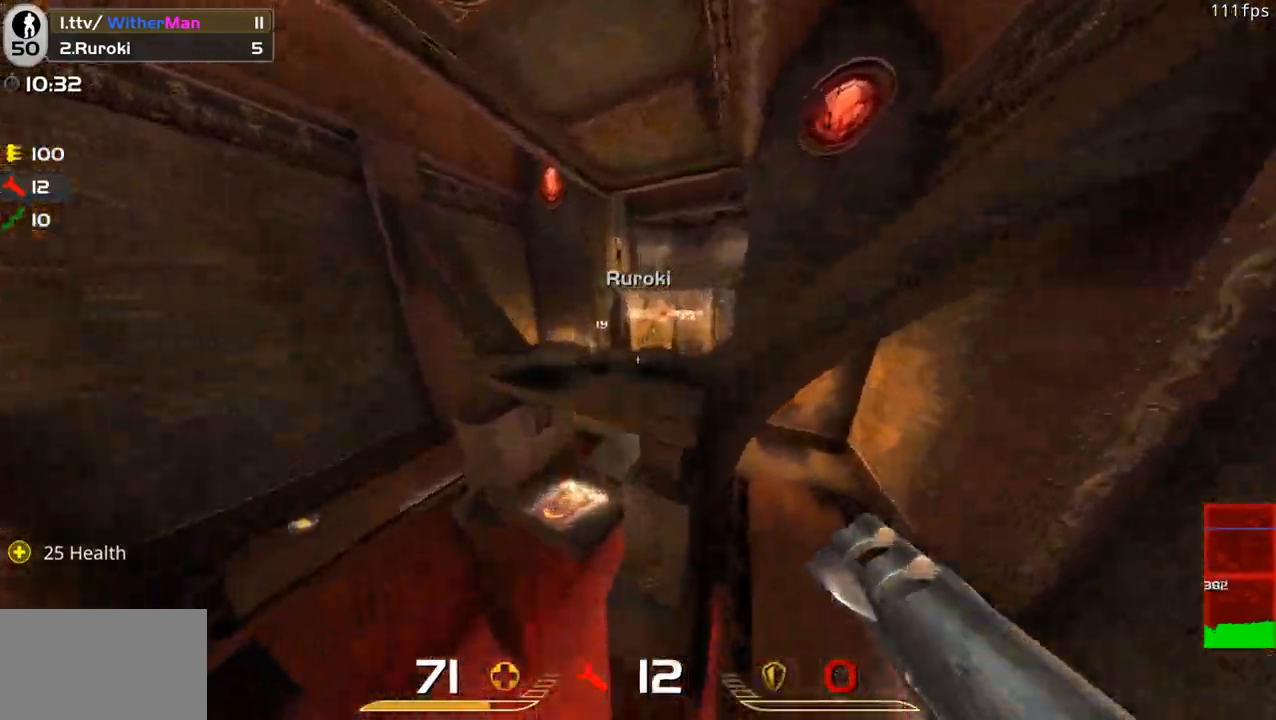
{"keys": ["w"], "mouse": [], "events": [[200, "space", "up"], [350, "d", "up"]]}
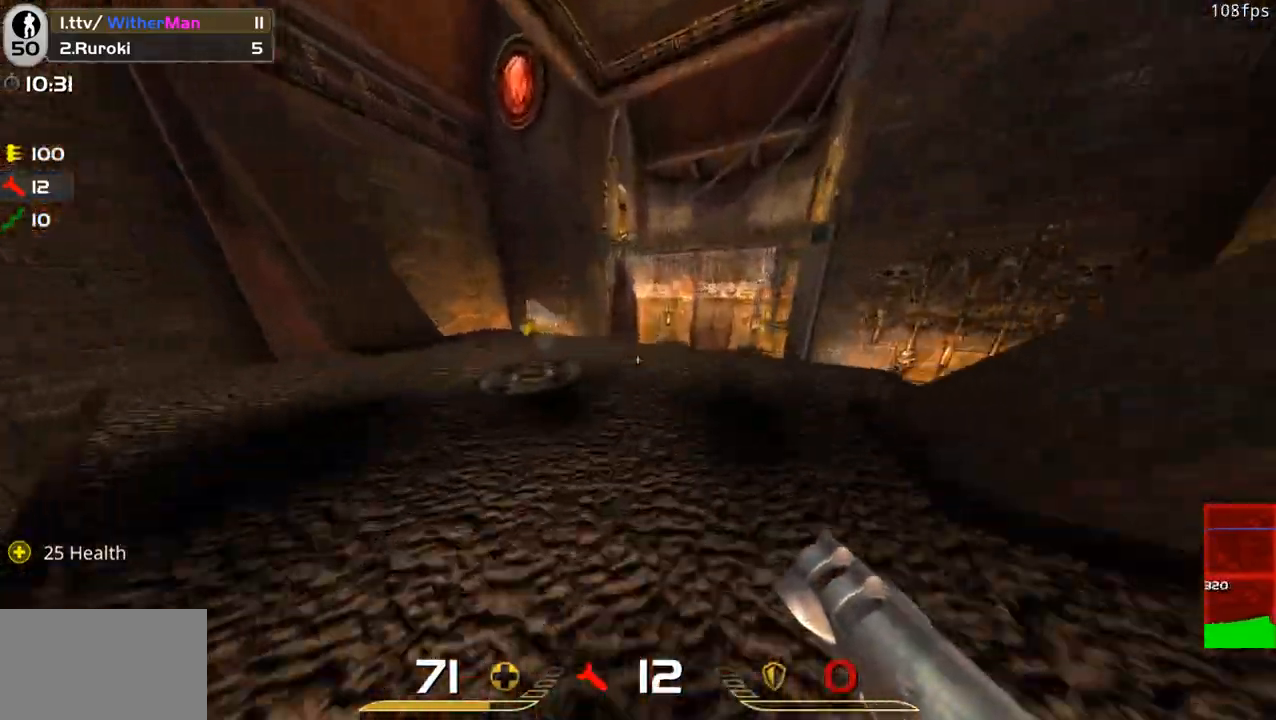
{"keys": ["w"], "mouse": [], "events": [[216, "d", "down"], [366, "d", "up"]]}
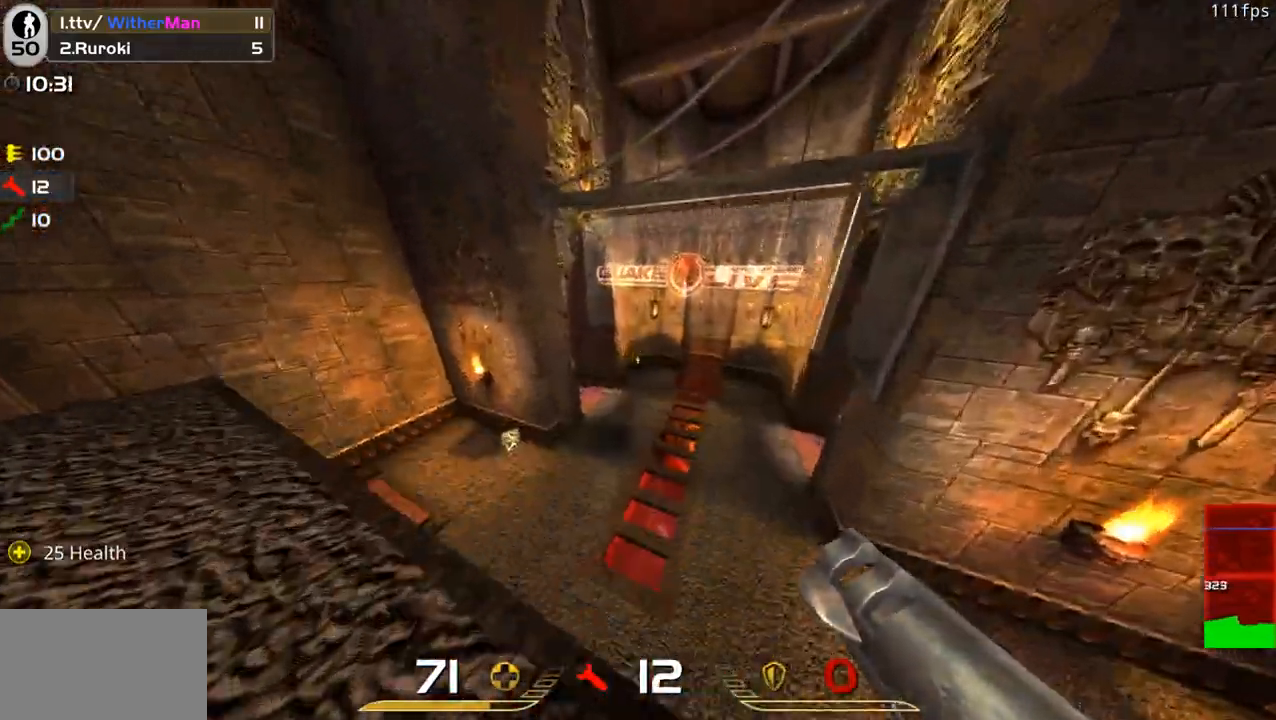
{"keys": ["a", "w"], "mouse": [], "events": [[150, "a", "down"], [283, "a", "up"], [383, "a", "down"]]}
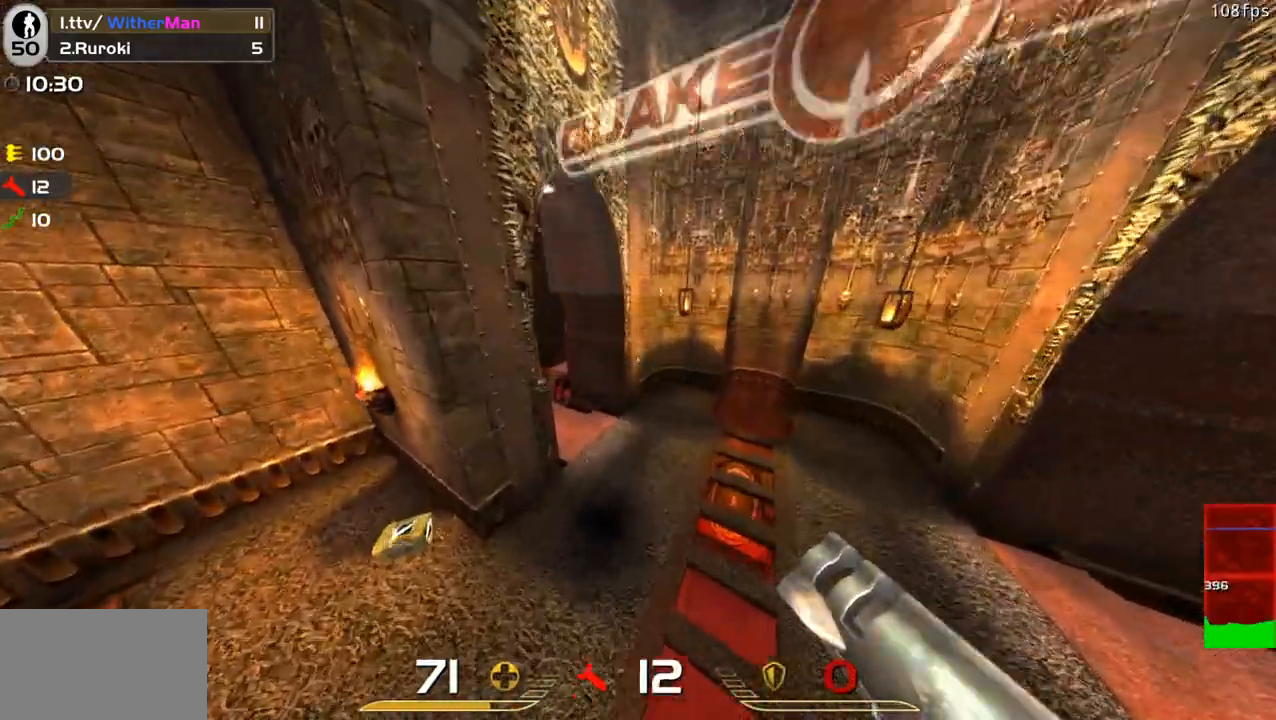
{"keys": ["d", "w"], "mouse": [], "events": [[350, "a", "up"], [350, "d", "down"]]}
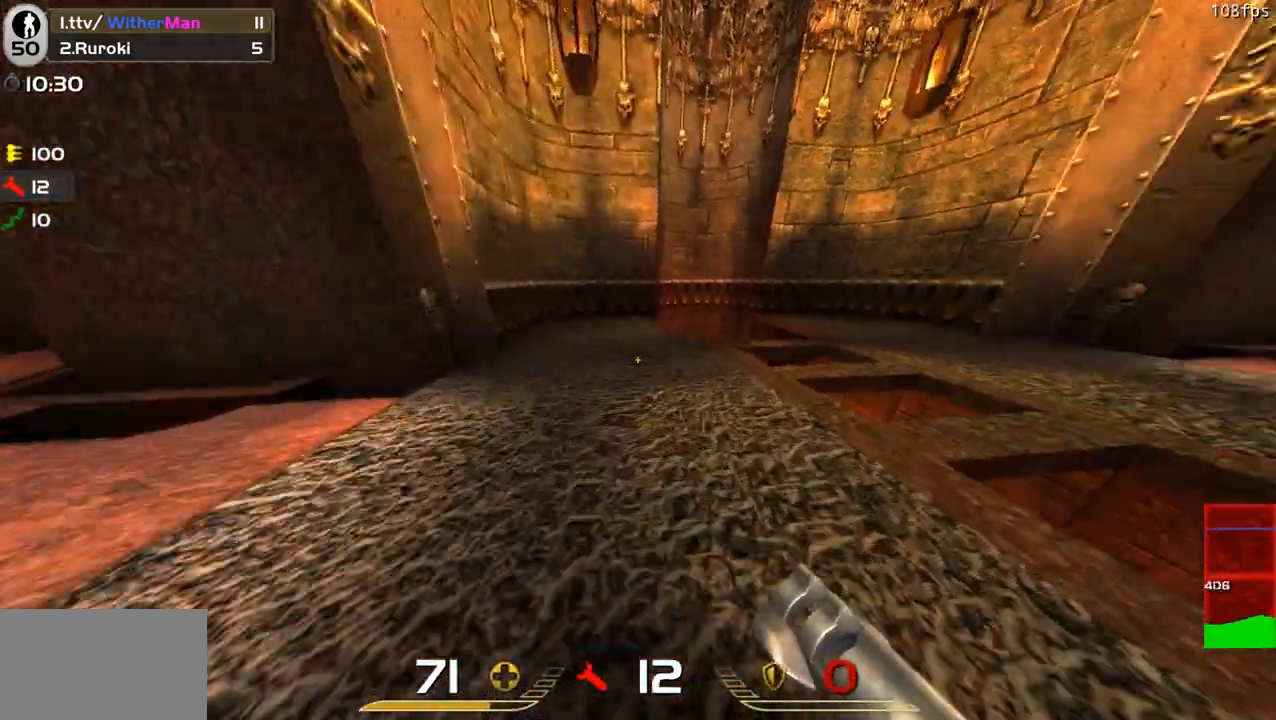
{"keys": ["a"], "mouse": [], "events": [[83, "d", "up"], [133, "d", "down"], [166, "space", "down"], [216, "d", "up"], [266, "a", "down"], [316, "space", "up"], [316, "w", "up"]]}
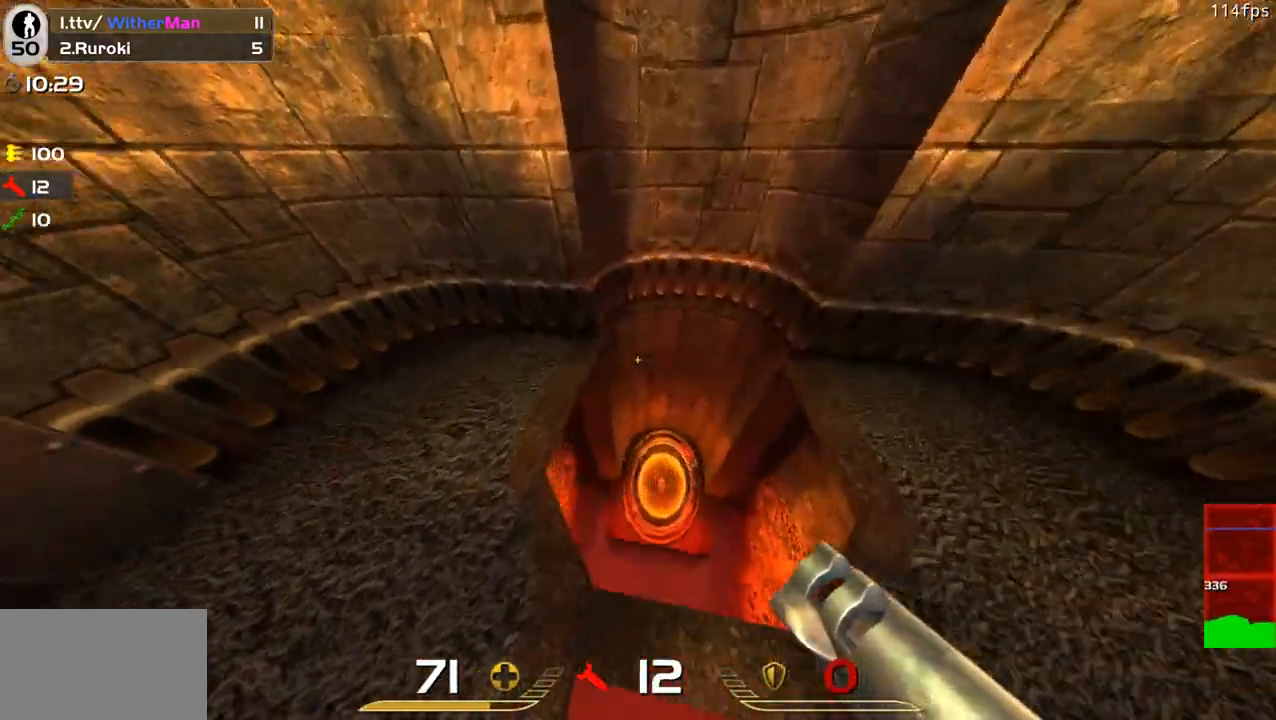
{"keys": ["w"], "mouse": [], "events": [[50, "w", "down"], [283, "a", "up"]]}
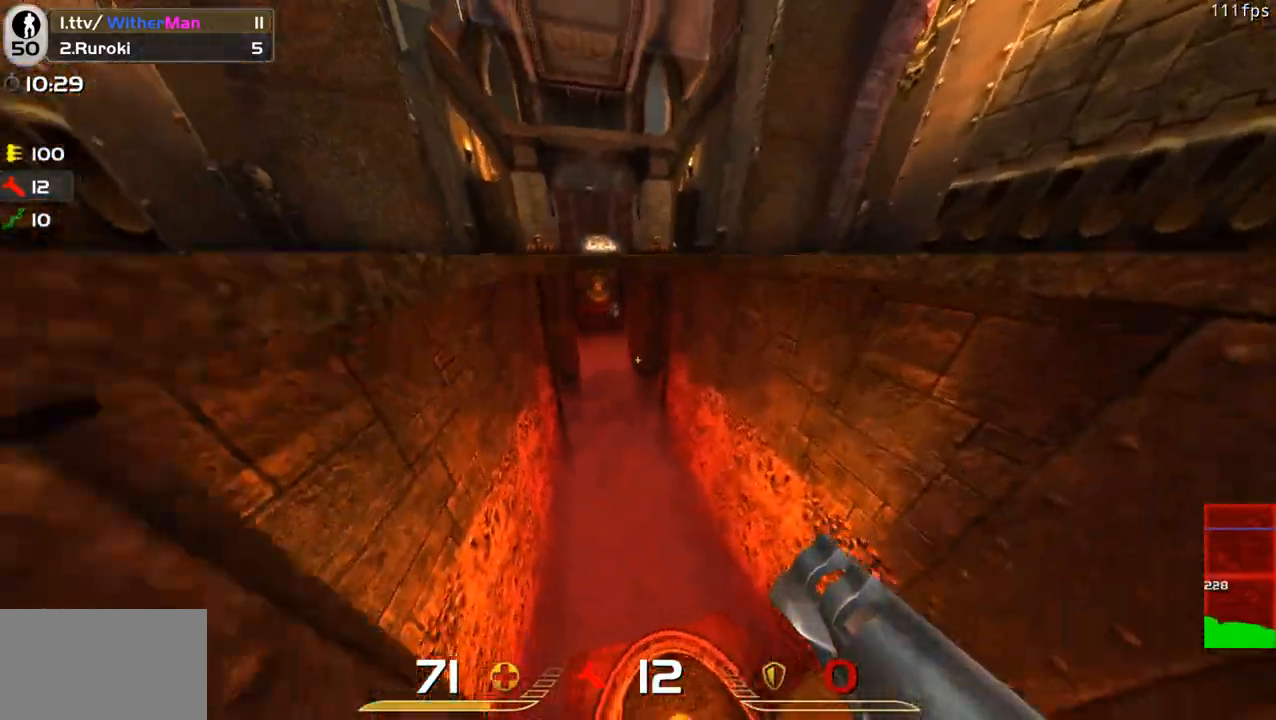
{"keys": [], "mouse": [], "events": [[16, "w", "up"]]}
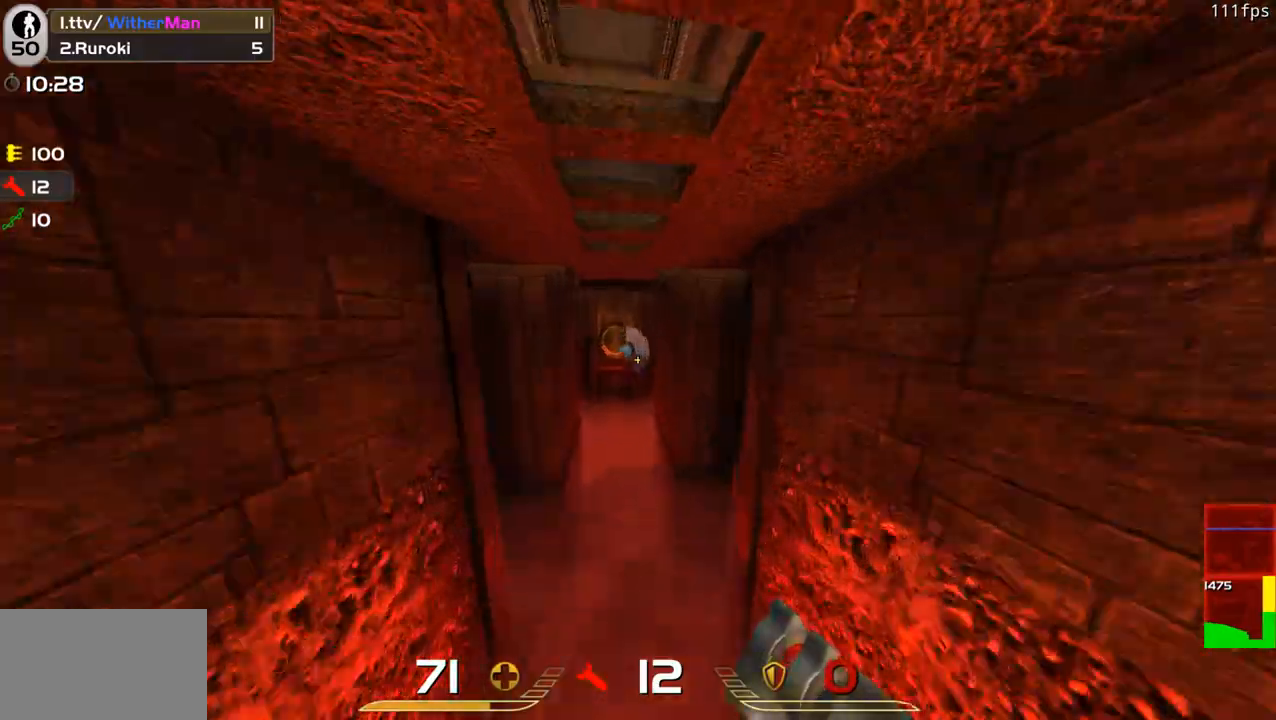
{"keys": [], "mouse": [], "events": []}
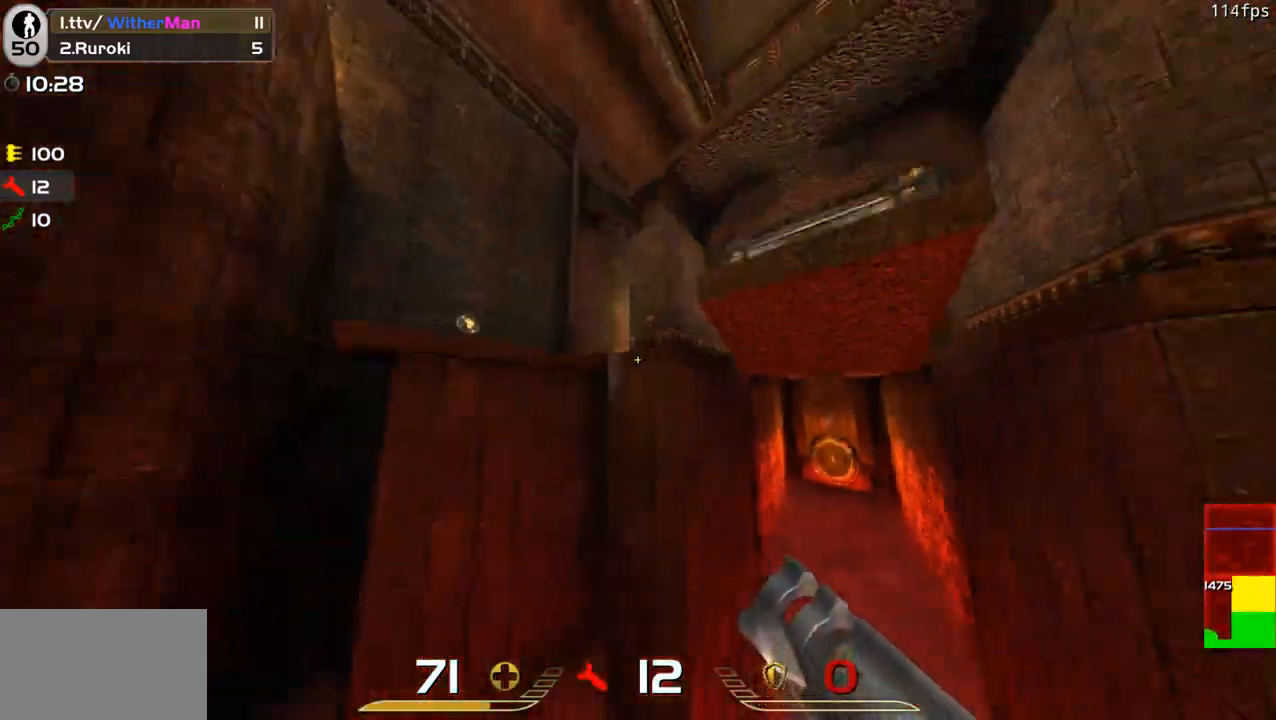
{"keys": ["w"], "mouse": [], "events": [[283, "w", "down"]]}
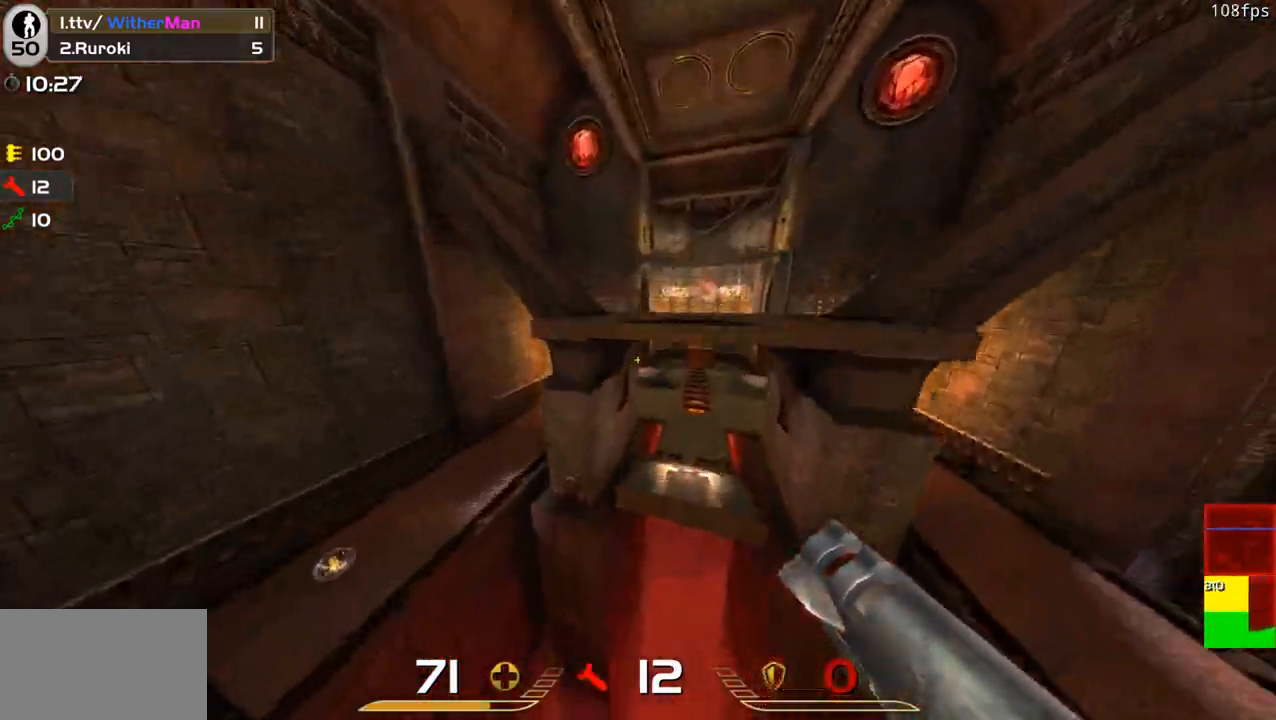
{"keys": ["s"], "mouse": [], "events": [[300, "w", "up"], [433, "s", "down"]]}
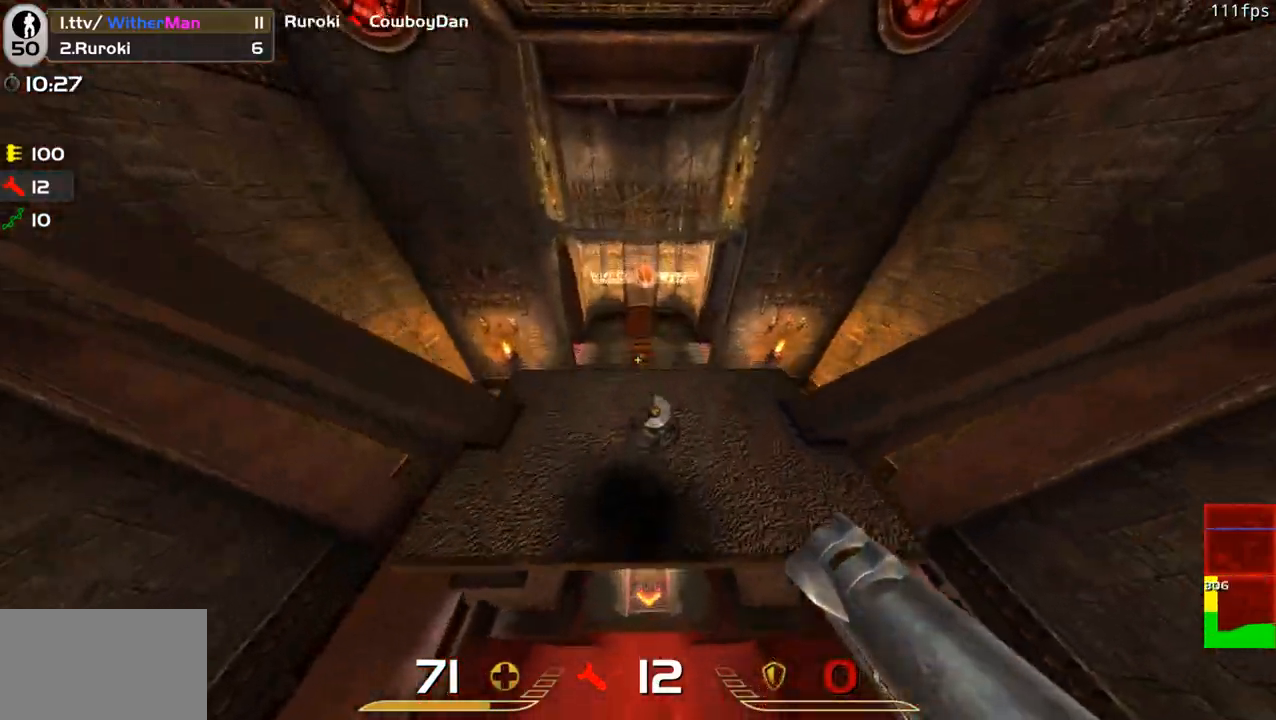
{"keys": ["w"], "mouse": [], "events": [[83, "s", "up"], [266, "w", "down"]]}
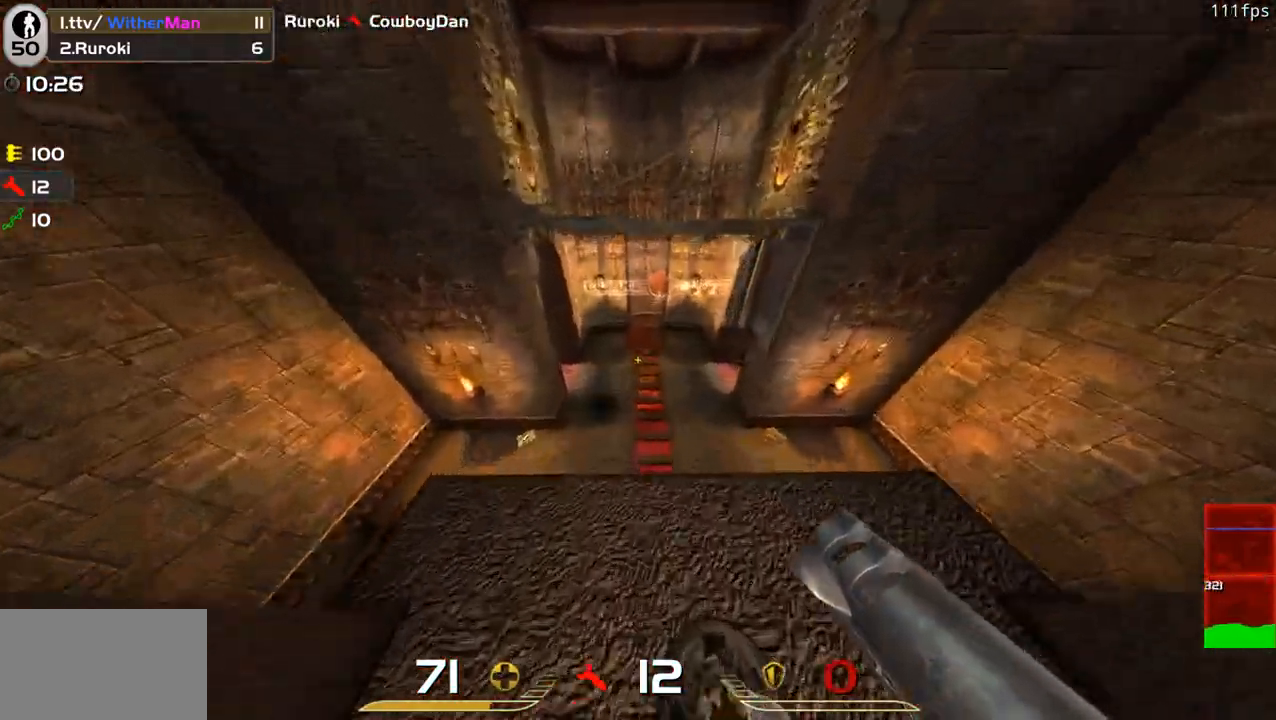
{"keys": ["w"], "mouse": [], "events": [[50, "a", "down"], [383, "a", "up"]]}
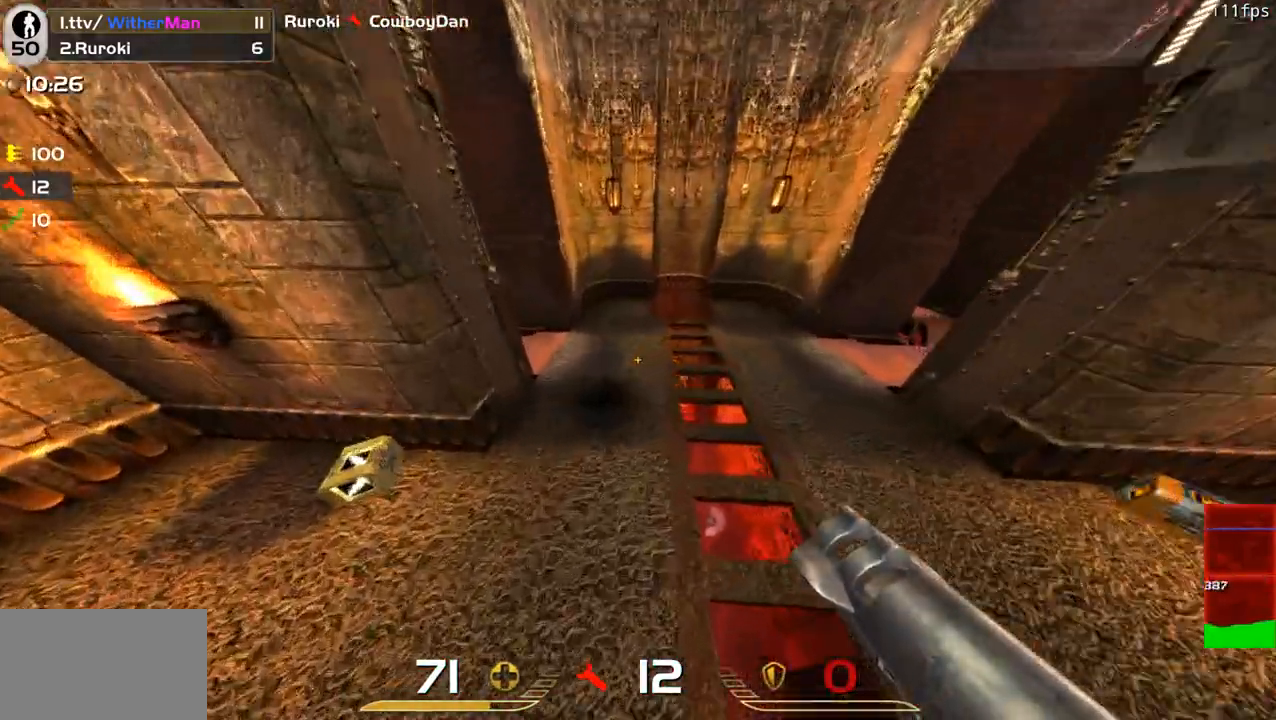
{"keys": ["w"], "mouse": [], "events": []}
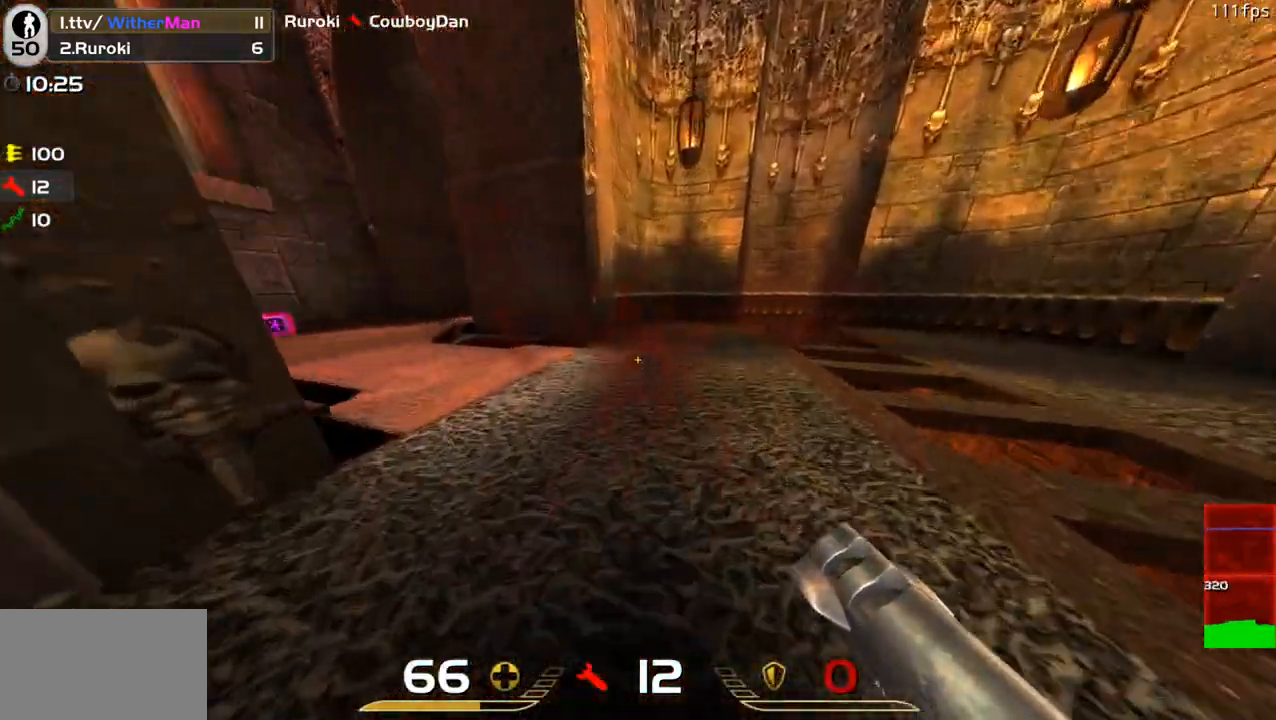
{"keys": ["a", "w"], "mouse": [], "events": [[33, "a", "down"], [133, "space", "down"], [366, "space", "up"]]}
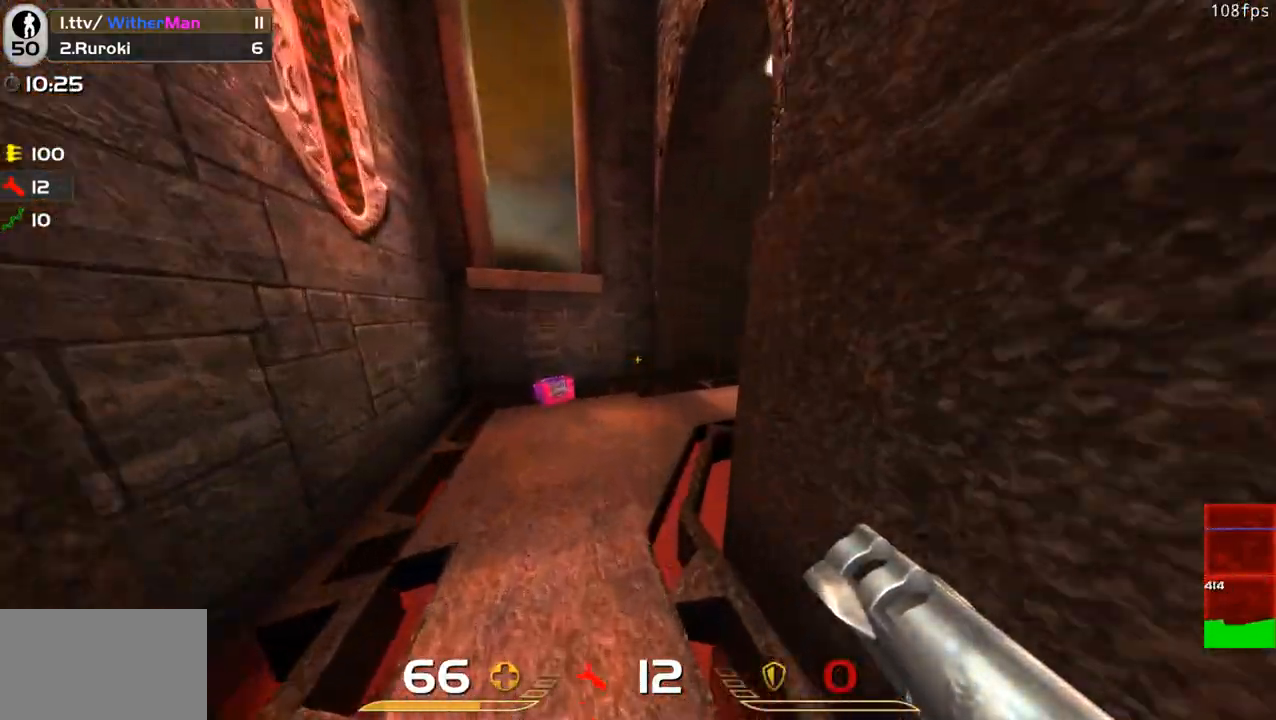
{"keys": ["d", "w"], "mouse": [], "events": [[150, "a", "up"], [183, "d", "down"]]}
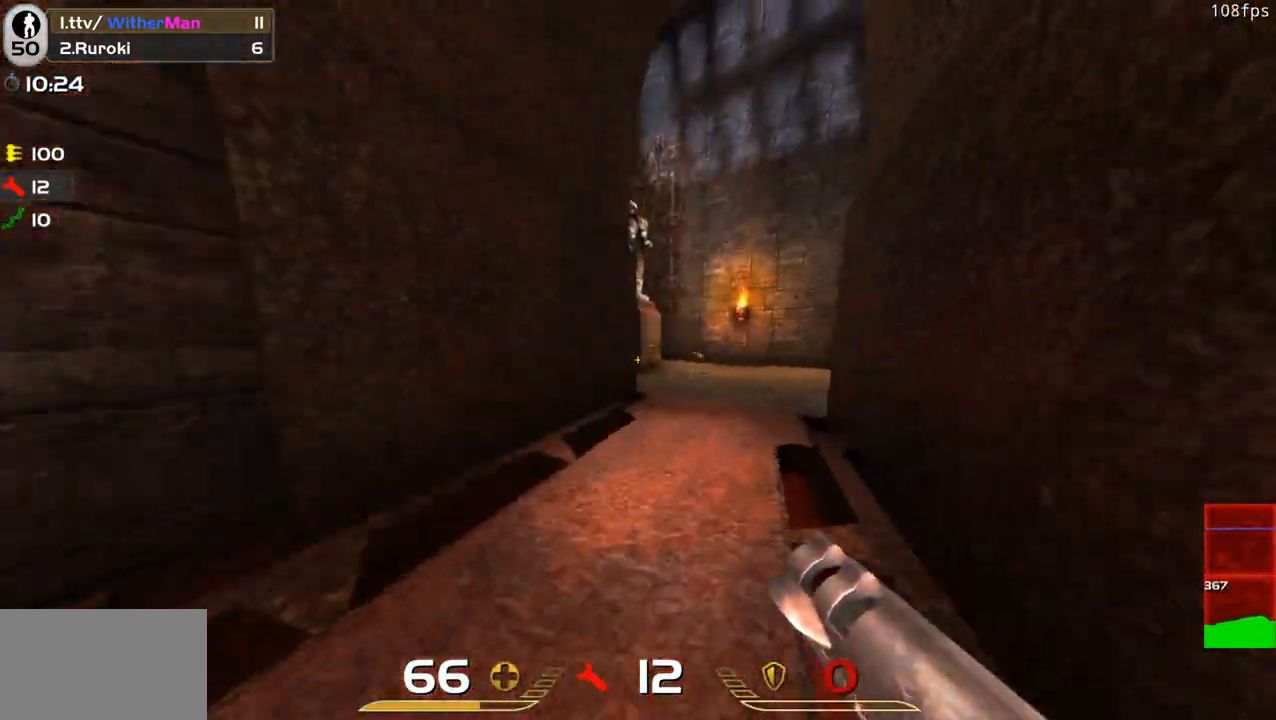
{"keys": ["a", "w"], "mouse": [], "events": [[116, "d", "up"], [350, "a", "down"]]}